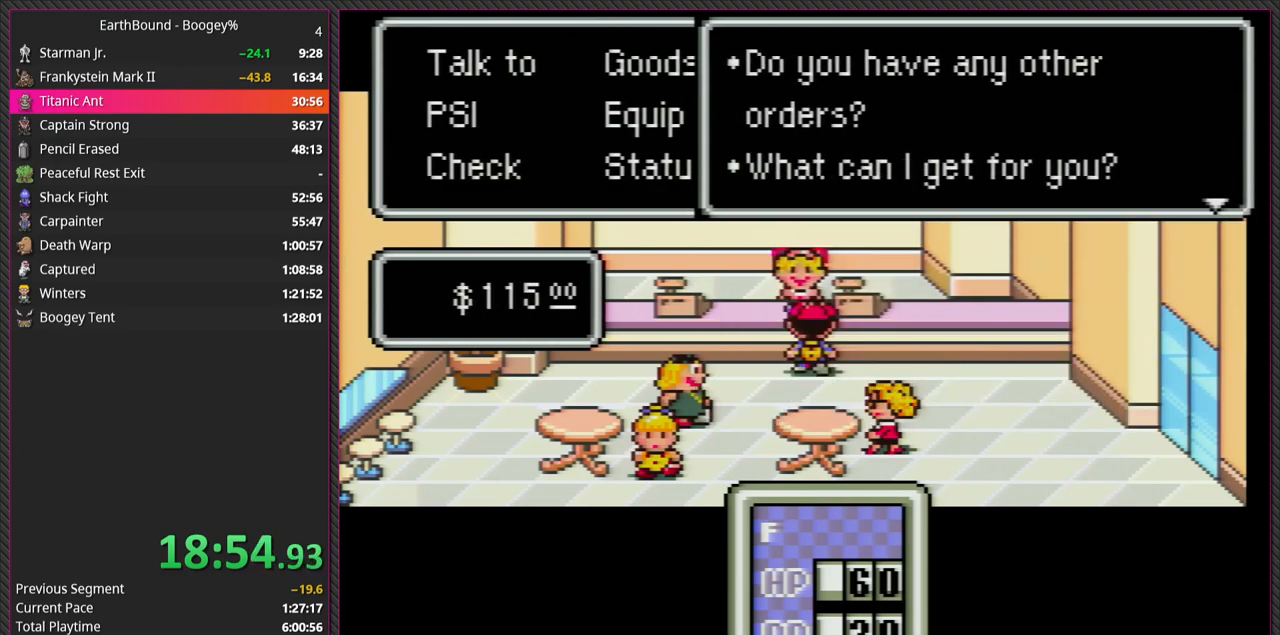
Gameplay with a controller (Nintendo layout); each line is a JSON object with the inputs held at the frame after it. "events" lists button and stick changes between this image and that frame as [ms after this image, input, new state], when the widget could be followed in between. Not read: L3 R3.
{"buttons": [], "events": [[183, "A", "down"], [333, "A", "up"]]}
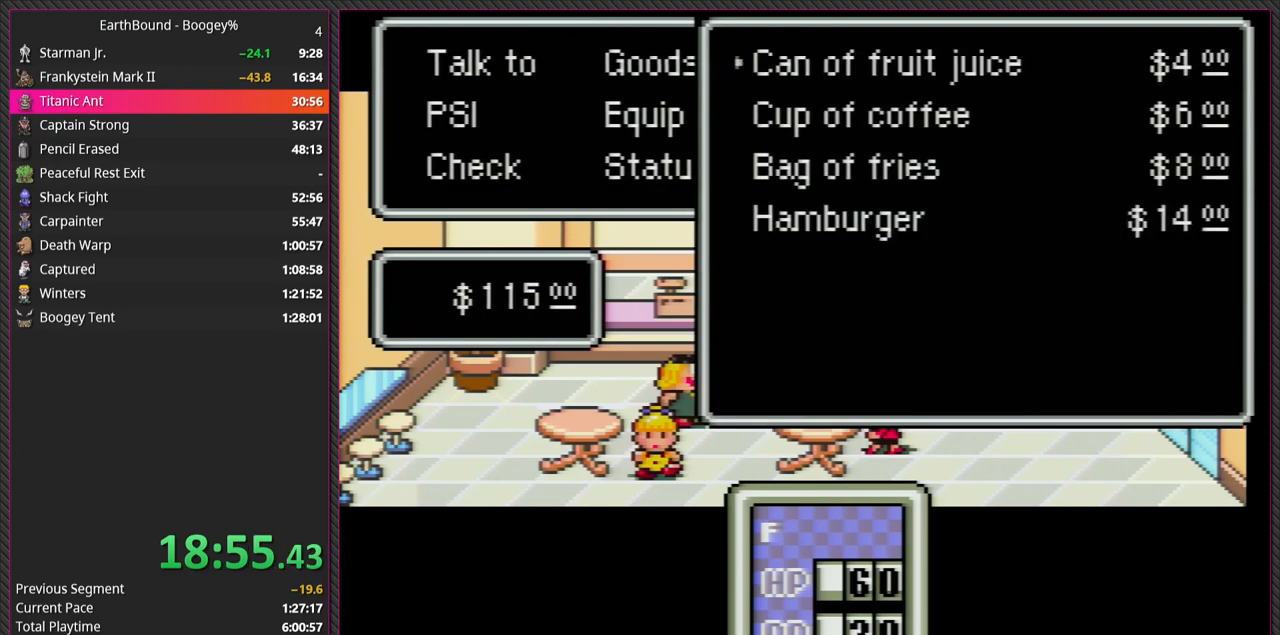
{"buttons": [], "events": [[67, "DPAD_UP", "down"], [183, "DPAD_UP", "up"], [250, "A", "down"], [400, "A", "up"]]}
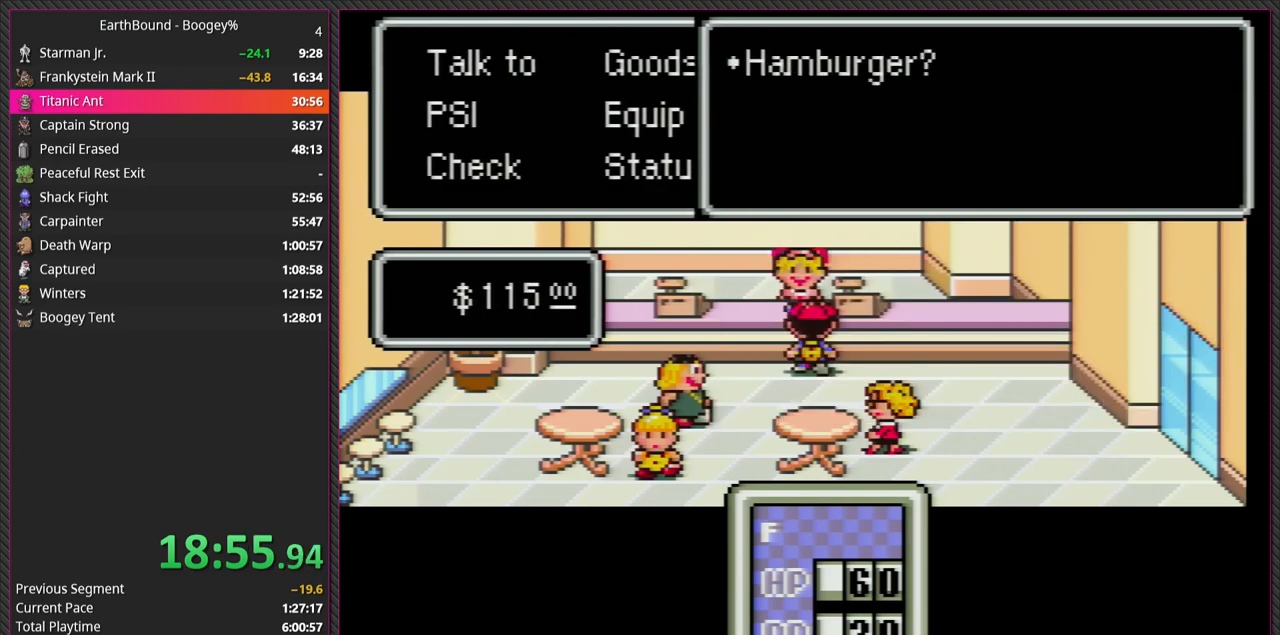
{"buttons": ["A"], "events": [[50, "L1", "down"], [167, "A", "down"], [167, "L1", "up"], [317, "L1", "down"], [350, "A", "up"], [433, "L1", "up"], [467, "A", "down"]]}
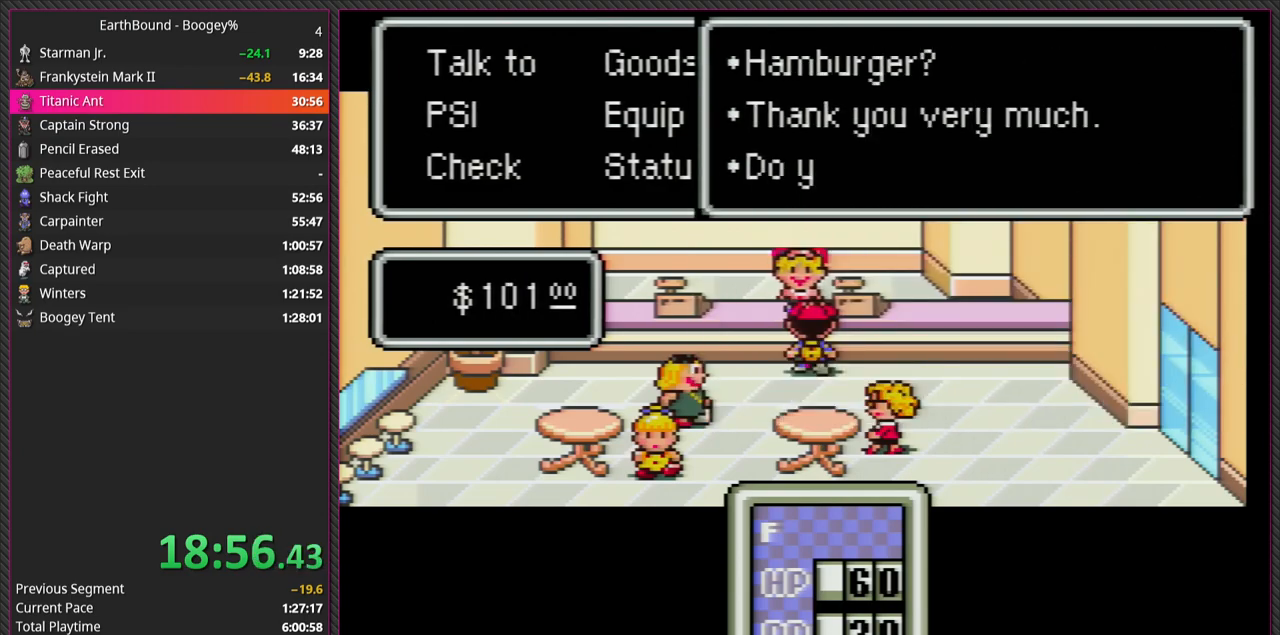
{"buttons": ["L1"], "events": [[117, "L1", "down"], [133, "A", "up"], [267, "A", "down"], [267, "L1", "up"], [417, "A", "up"], [417, "L1", "down"]]}
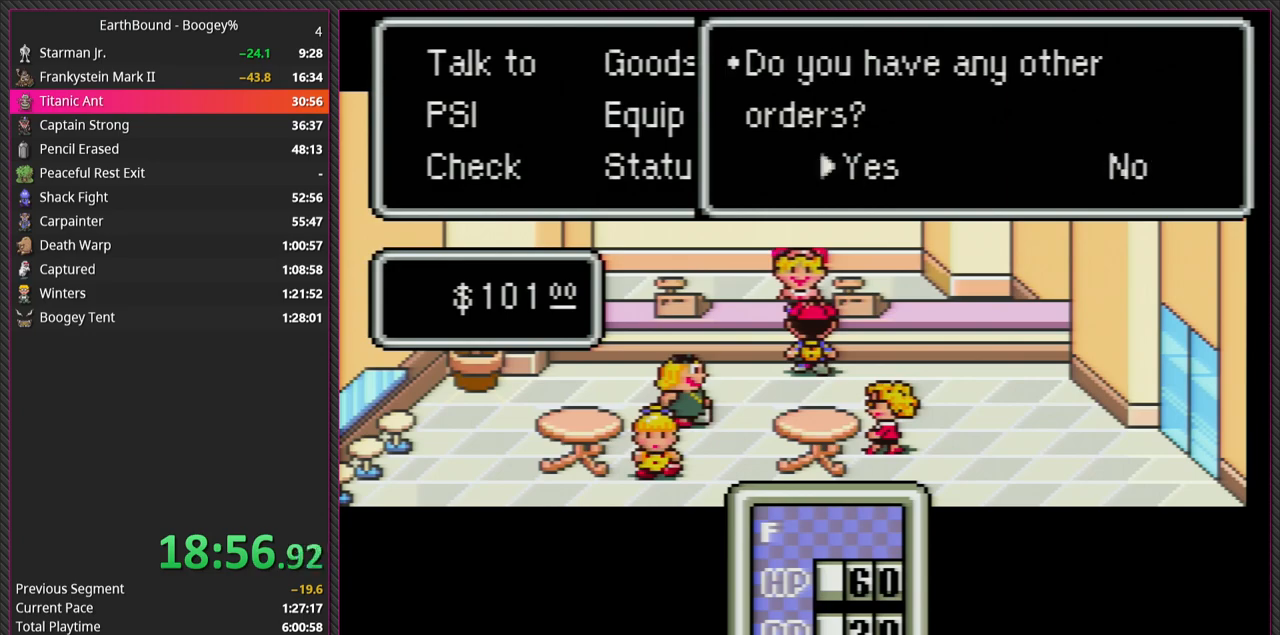
{"buttons": [], "events": [[33, "L1", "up"], [183, "A", "down"], [383, "A", "up"]]}
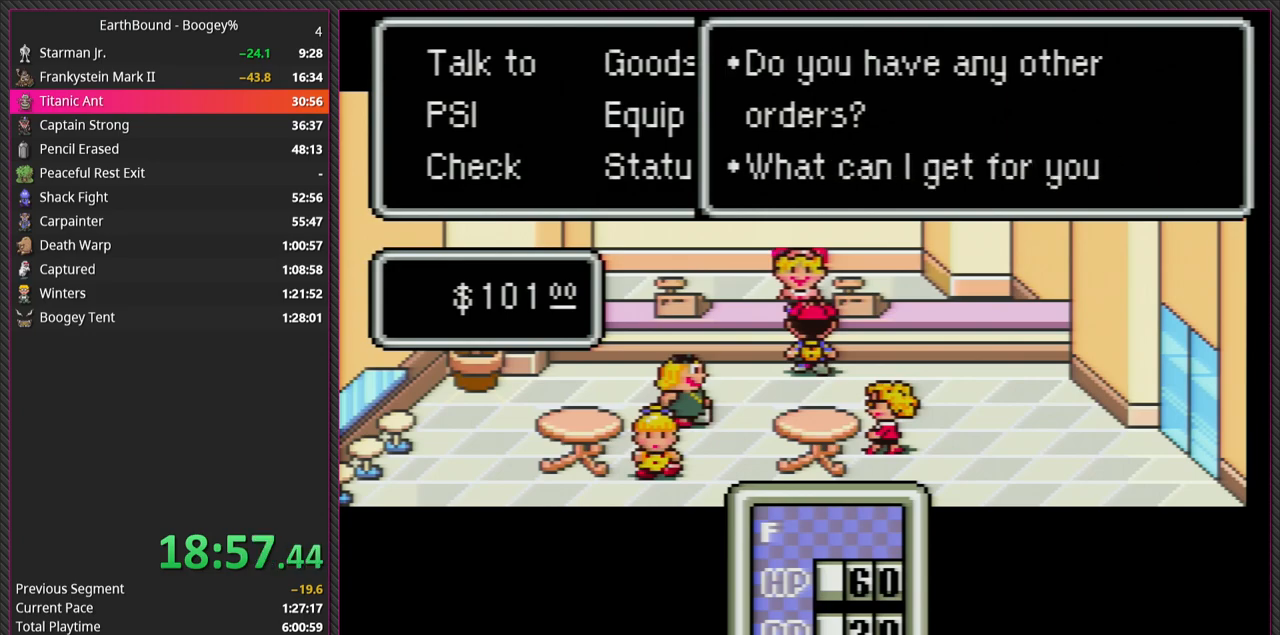
{"buttons": [], "events": [[183, "A", "down"], [417, "A", "up"]]}
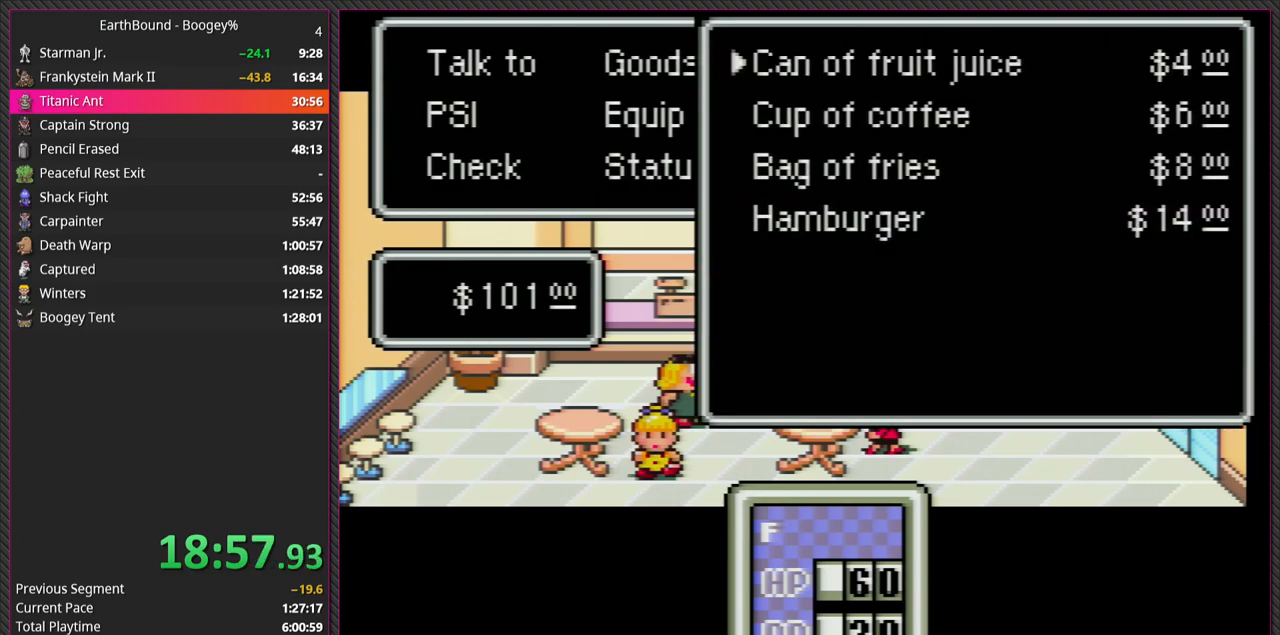
{"buttons": [], "events": [[33, "DPAD_UP", "down"], [150, "DPAD_UP", "up"], [300, "A", "down"], [467, "A", "up"]]}
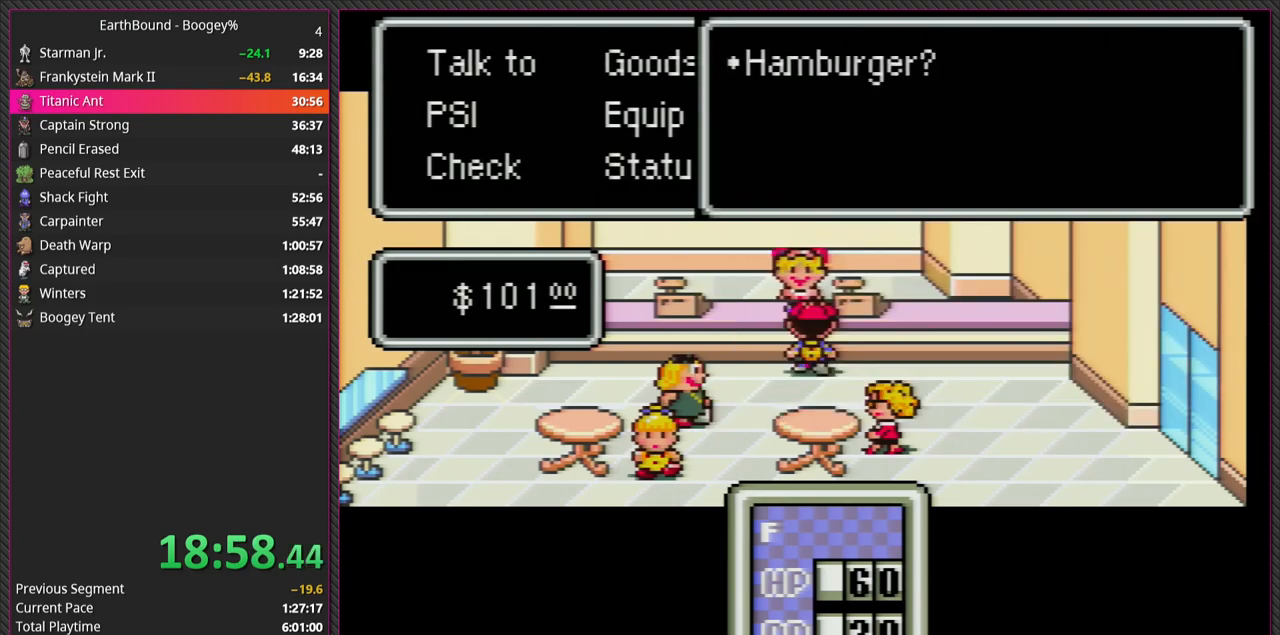
{"buttons": ["A"], "events": [[67, "L1", "down"], [183, "A", "down"], [200, "L1", "up"], [333, "A", "up"], [333, "L1", "down"], [450, "L1", "up"], [467, "A", "down"]]}
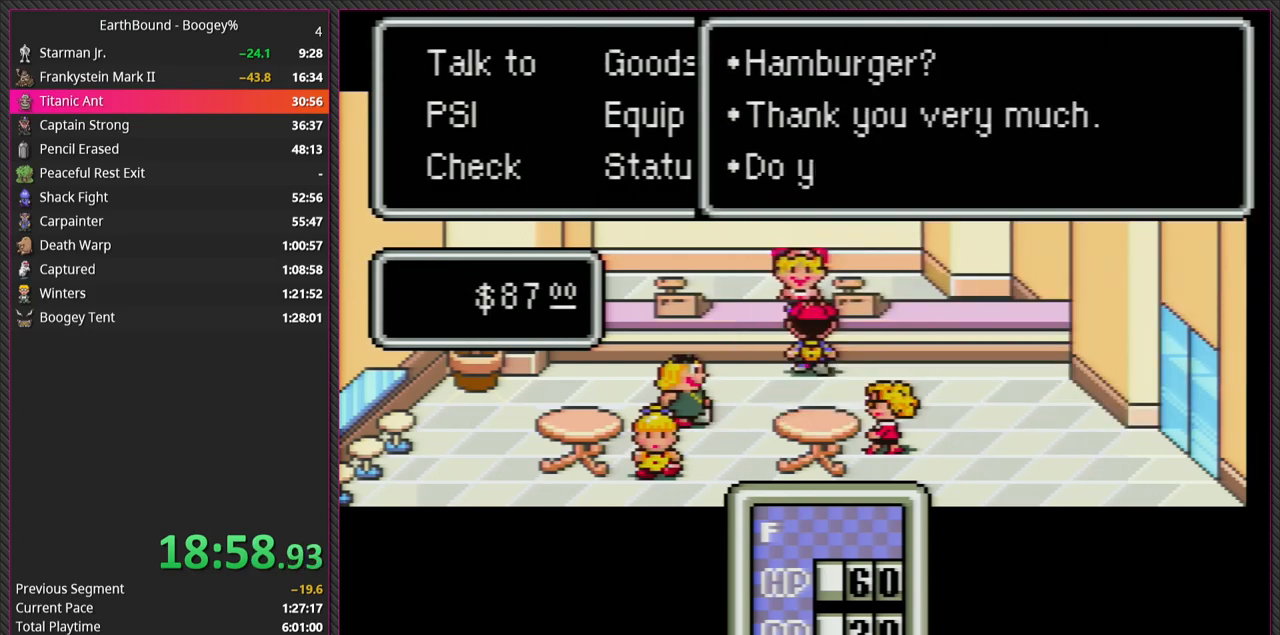
{"buttons": ["L1"], "events": [[133, "A", "up"], [133, "L1", "down"], [283, "A", "down"], [283, "L1", "up"], [433, "A", "up"], [433, "L1", "down"]]}
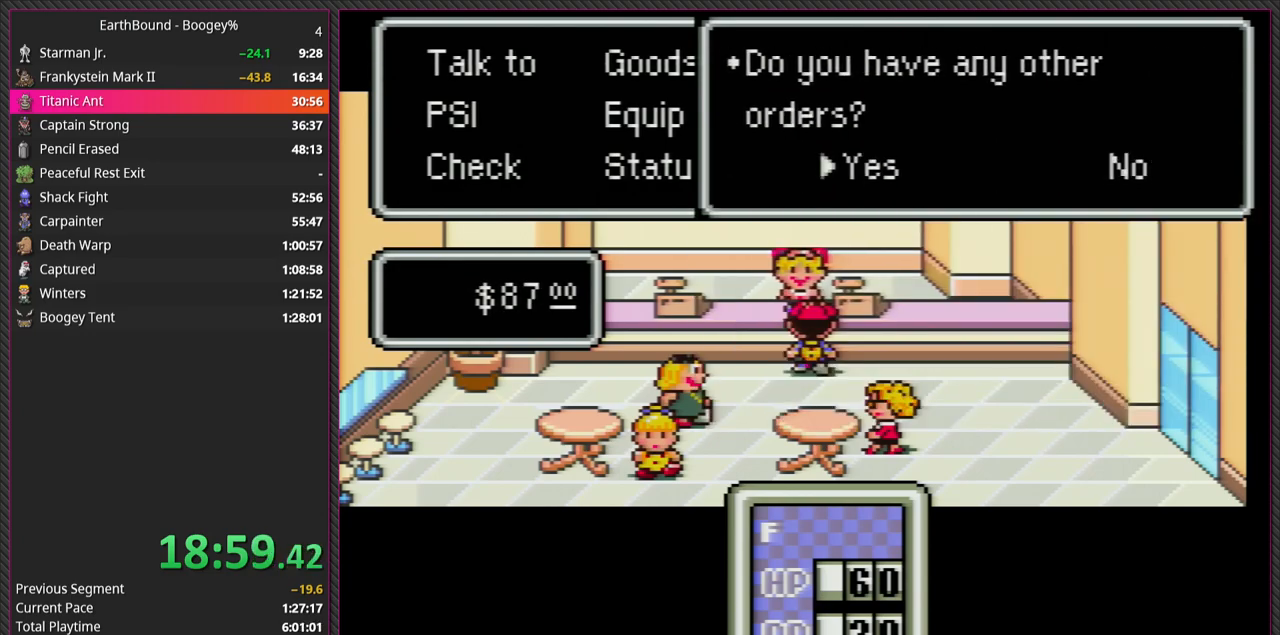
{"buttons": [], "events": [[33, "L1", "up"], [150, "A", "down"], [333, "A", "up"]]}
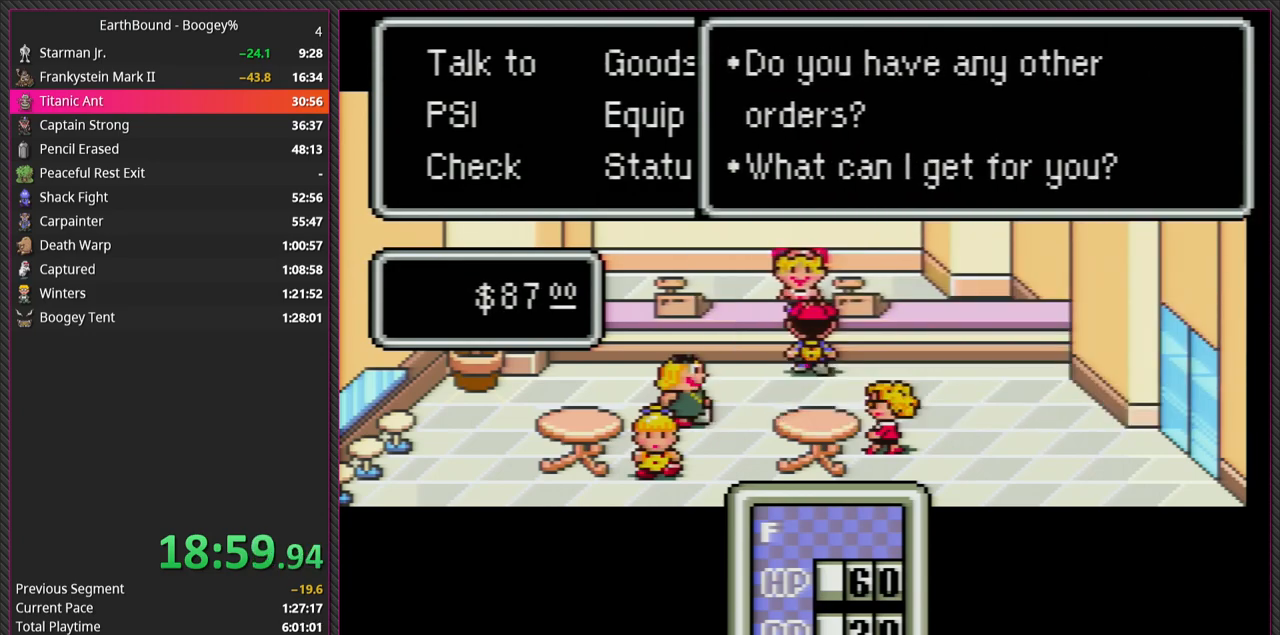
{"buttons": ["DPAD_UP"], "events": [[83, "A", "down"], [333, "A", "up"], [433, "DPAD_UP", "down"]]}
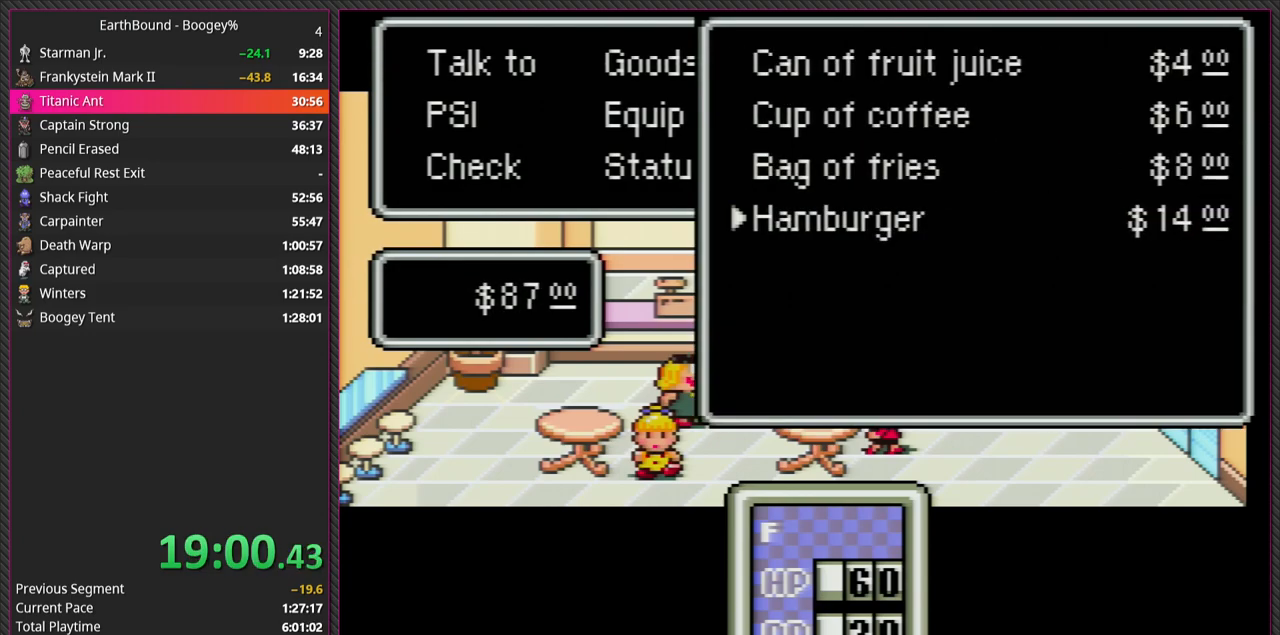
{"buttons": ["A"], "events": [[100, "DPAD_UP", "up"], [200, "A", "down"], [367, "A", "up"], [467, "A", "down"]]}
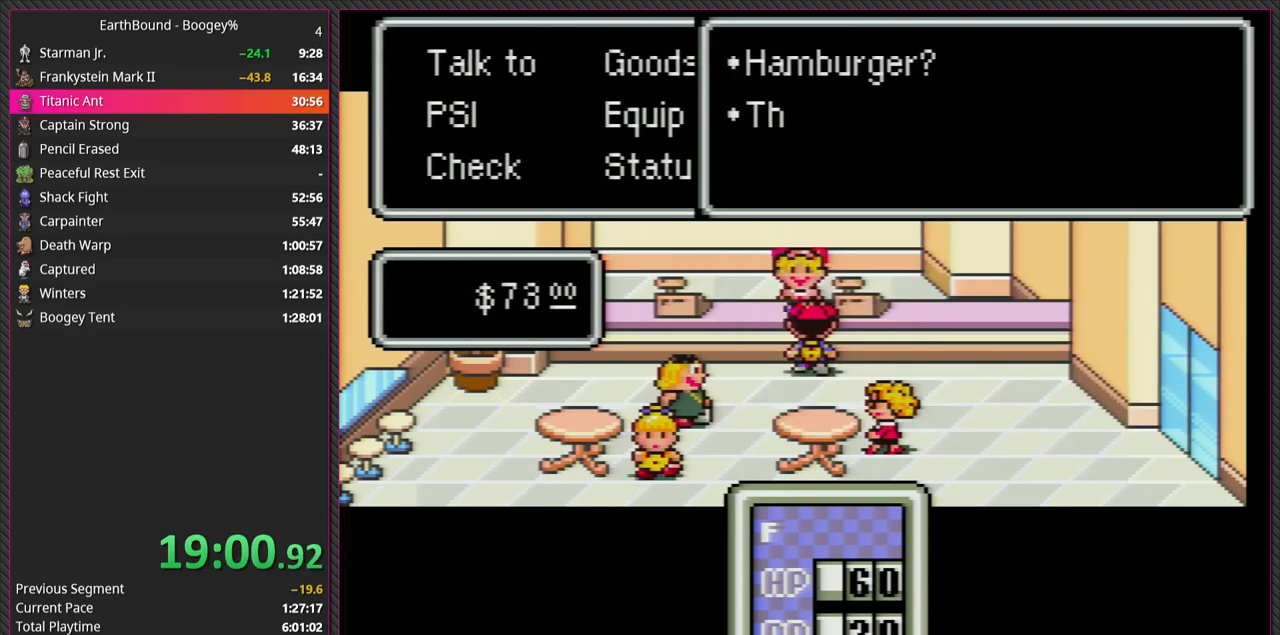
{"buttons": ["L1"], "events": [[100, "L1", "down"], [133, "A", "up"], [250, "L1", "up"], [267, "A", "down"], [433, "L1", "down"], [450, "A", "up"]]}
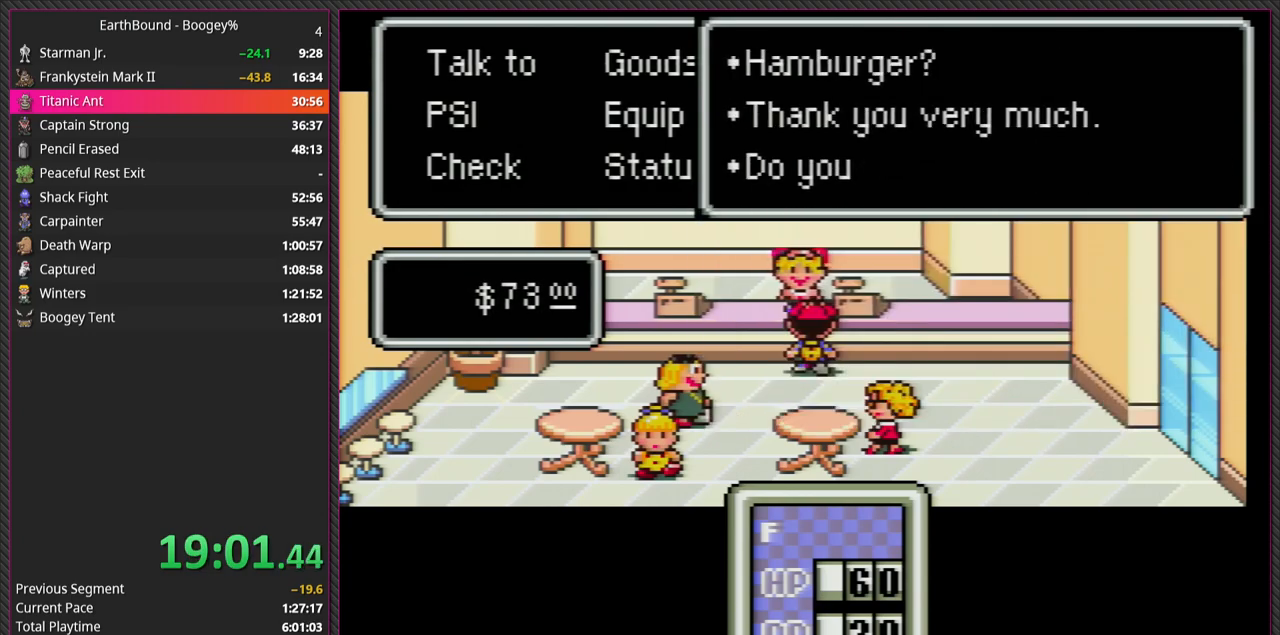
{"buttons": ["A"], "events": [[33, "A", "down"], [67, "L1", "up"], [183, "L1", "down"], [217, "A", "up"], [333, "A", "down"], [367, "L1", "up"]]}
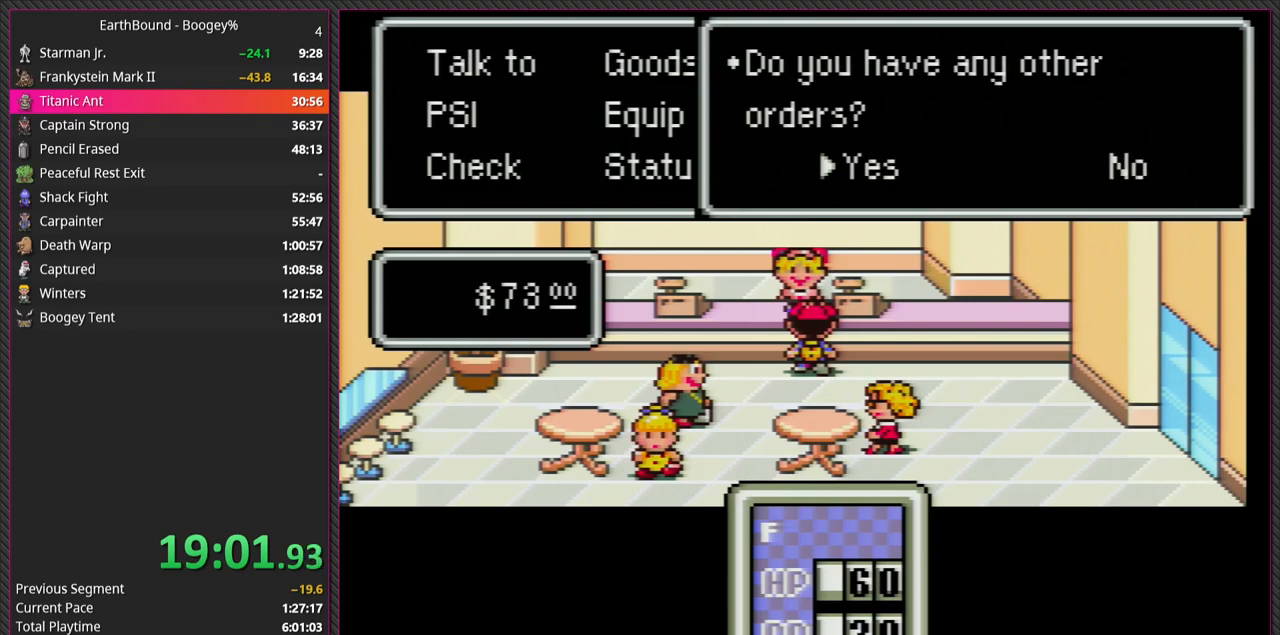
{"buttons": [], "events": [[17, "A", "up"], [233, "A", "down"], [433, "A", "up"]]}
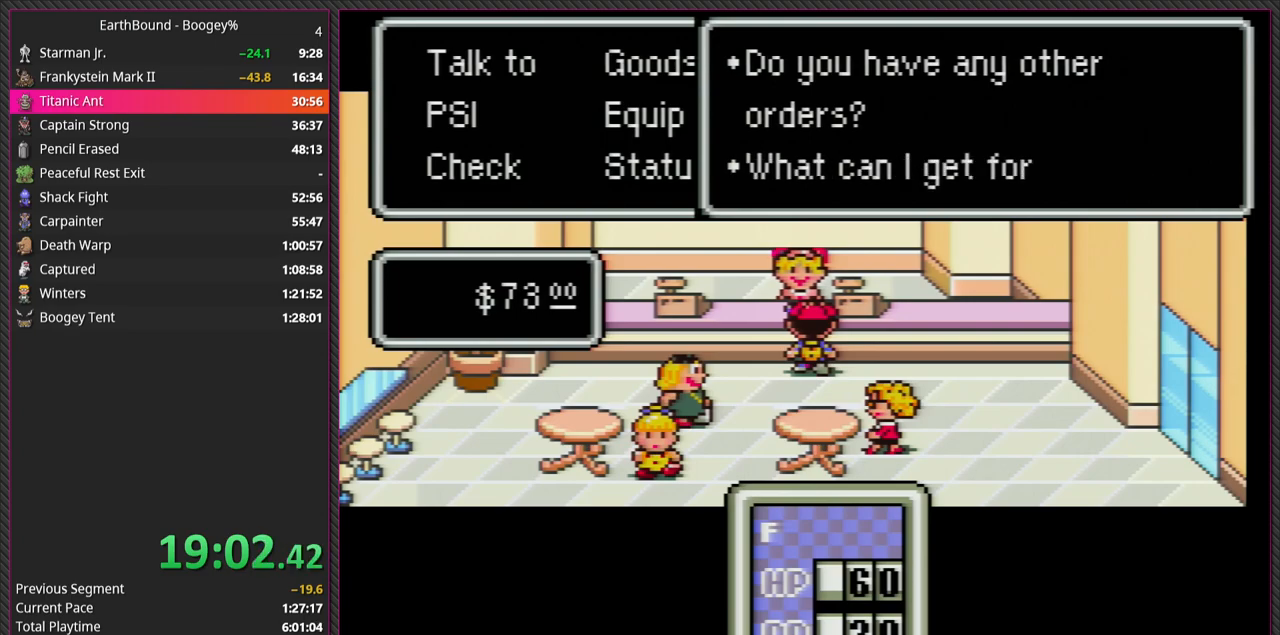
{"buttons": [], "events": [[267, "A", "down"], [417, "A", "up"]]}
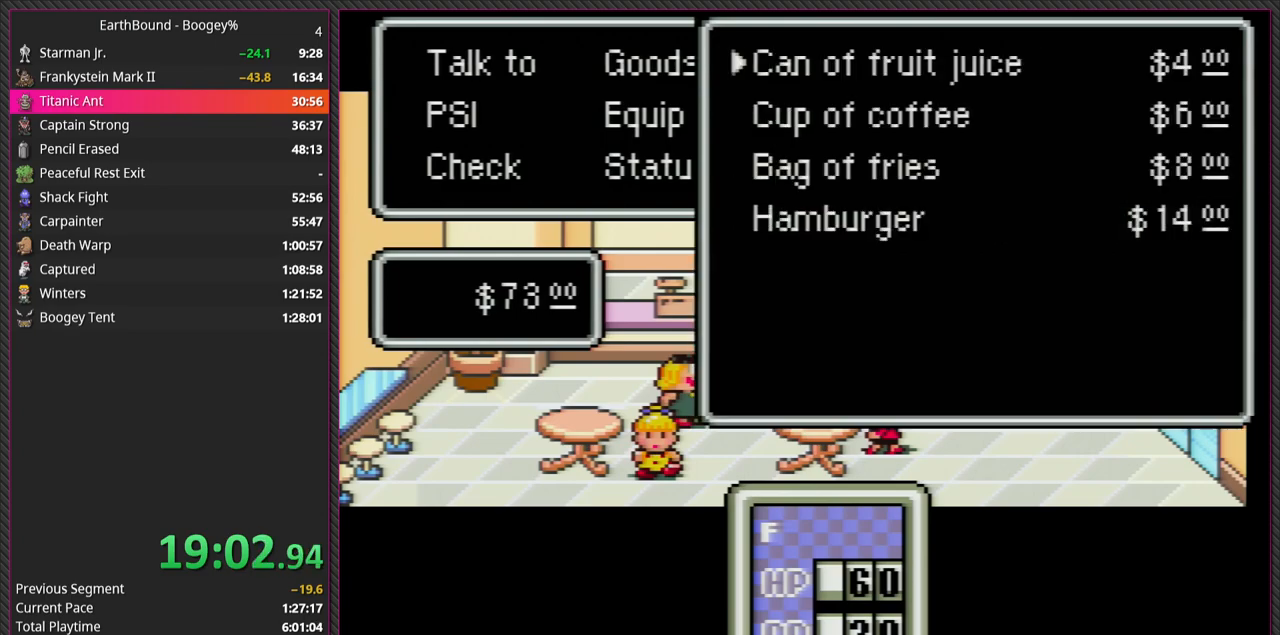
{"buttons": ["A"], "events": [[183, "DPAD_UP", "down"], [317, "DPAD_UP", "up"], [400, "A", "down"]]}
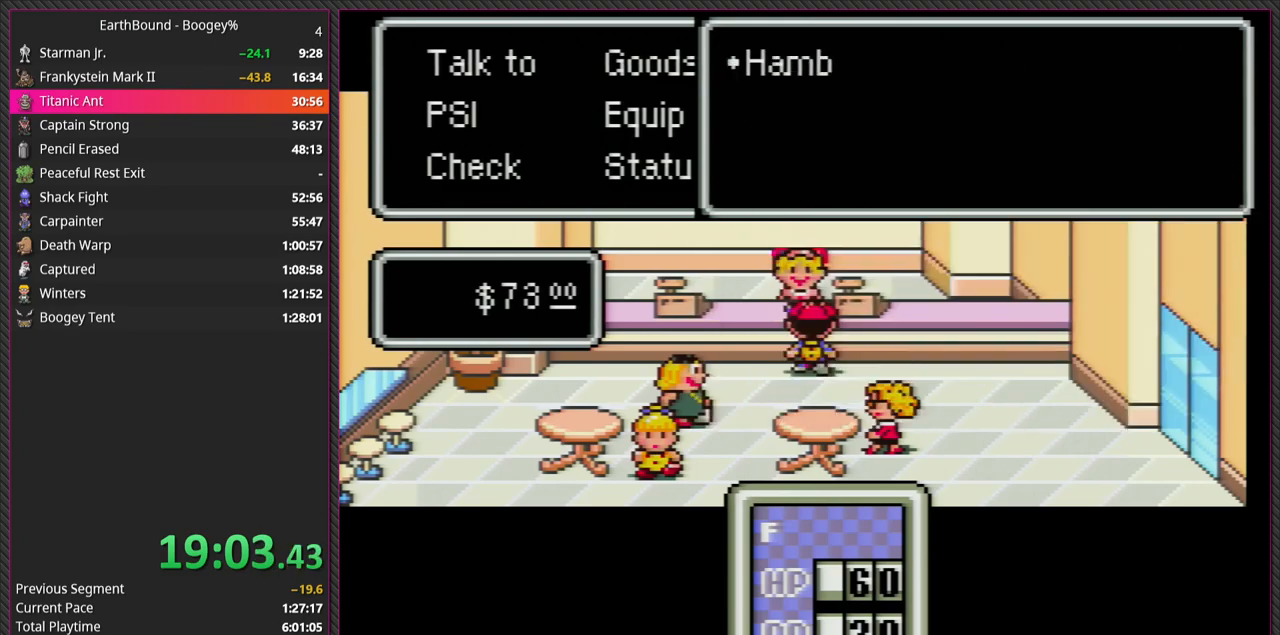
{"buttons": ["L1"], "events": [[67, "A", "up"], [233, "L1", "down"], [333, "A", "down"], [367, "L1", "up"], [483, "L1", "down"], [500, "A", "up"]]}
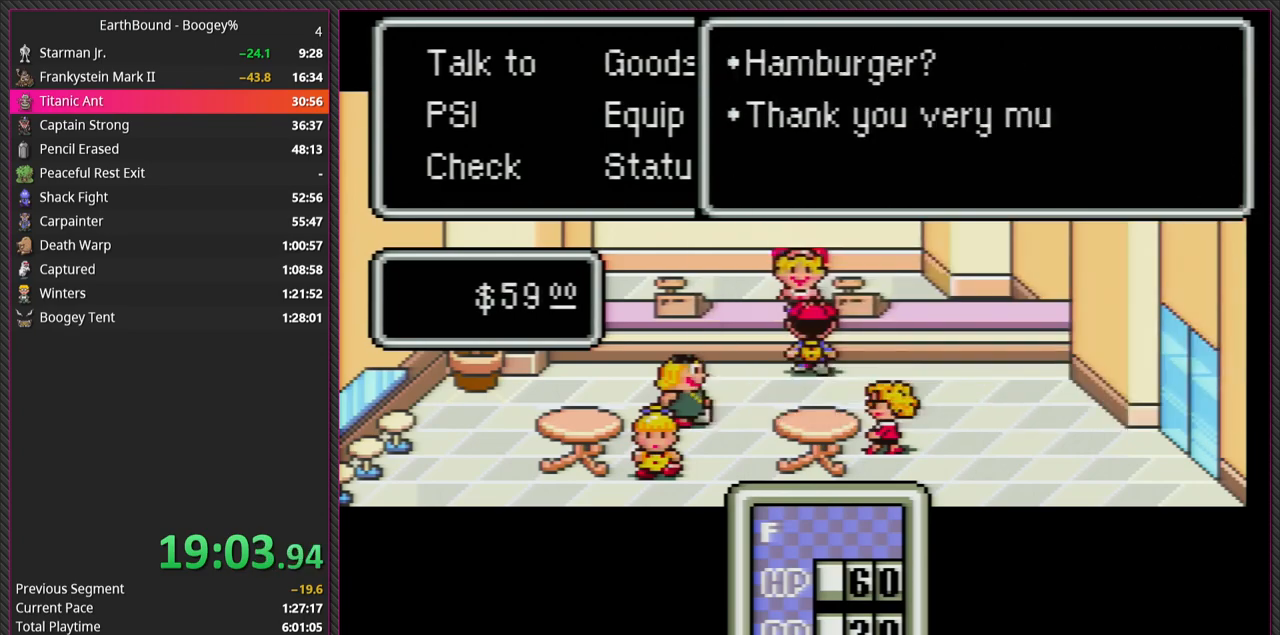
{"buttons": ["A", "L1"], "events": [[100, "A", "down"], [100, "L1", "up"], [233, "L1", "down"], [250, "A", "up"], [367, "A", "down"], [367, "L1", "up"], [483, "L1", "down"]]}
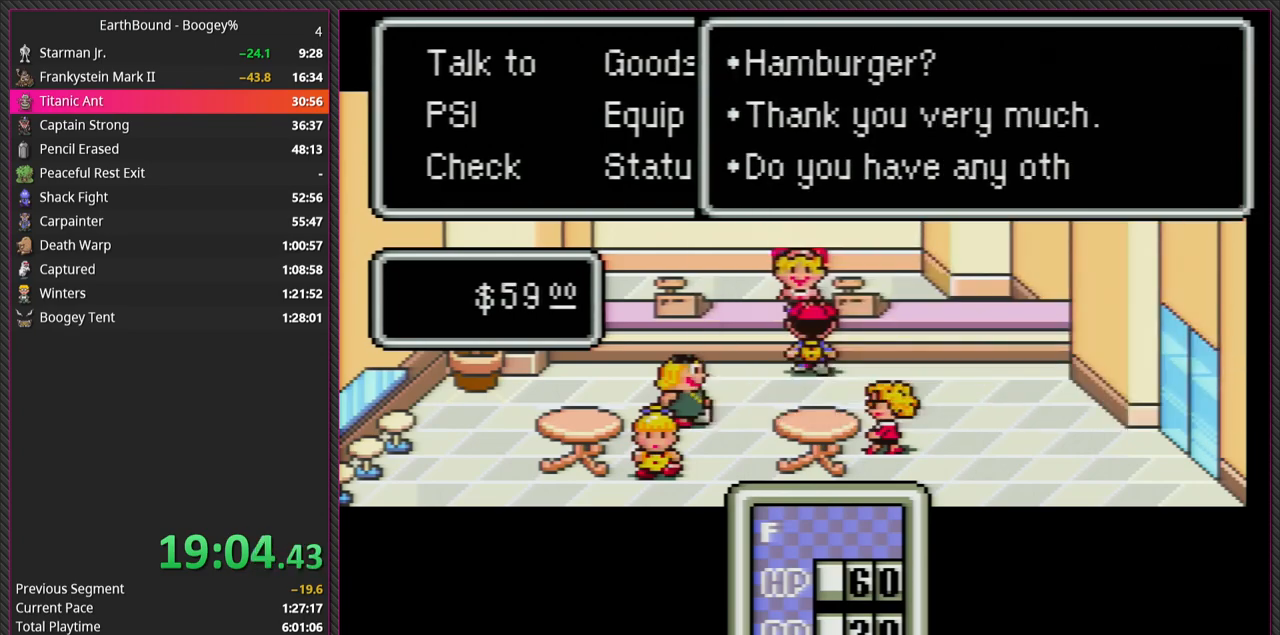
{"buttons": [], "events": [[17, "A", "up"], [133, "A", "down"], [133, "L1", "up"], [317, "A", "up"], [367, "L1", "down"], [500, "L1", "up"]]}
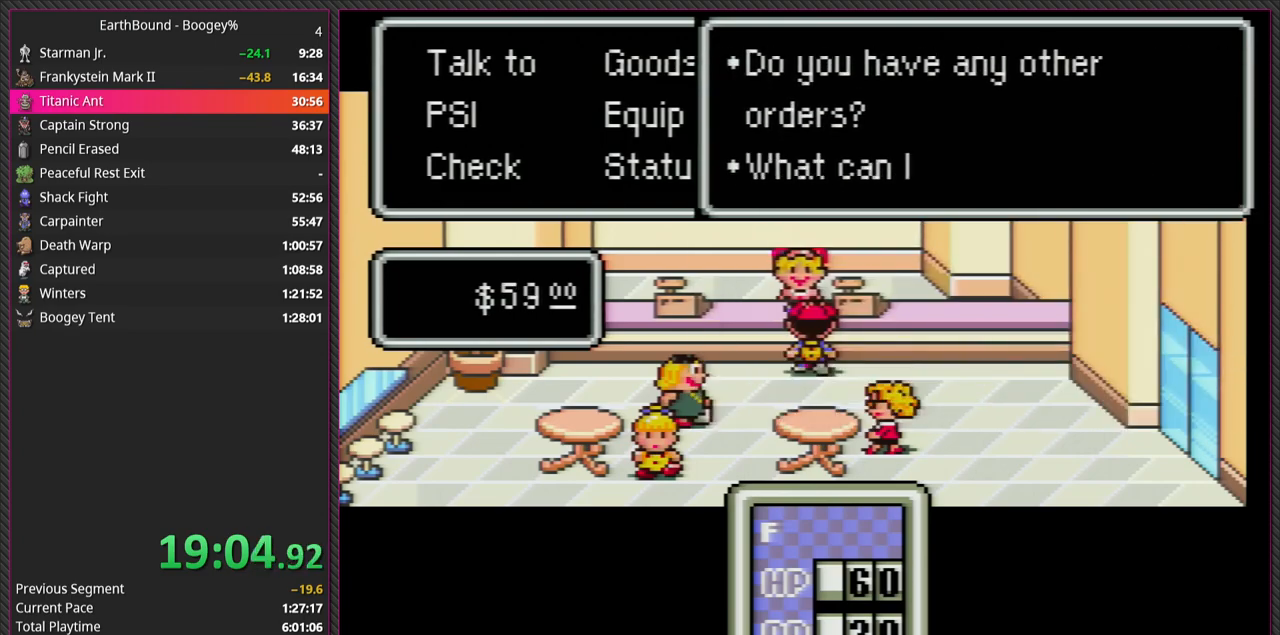
{"buttons": [], "events": [[167, "A", "down"], [367, "A", "up"]]}
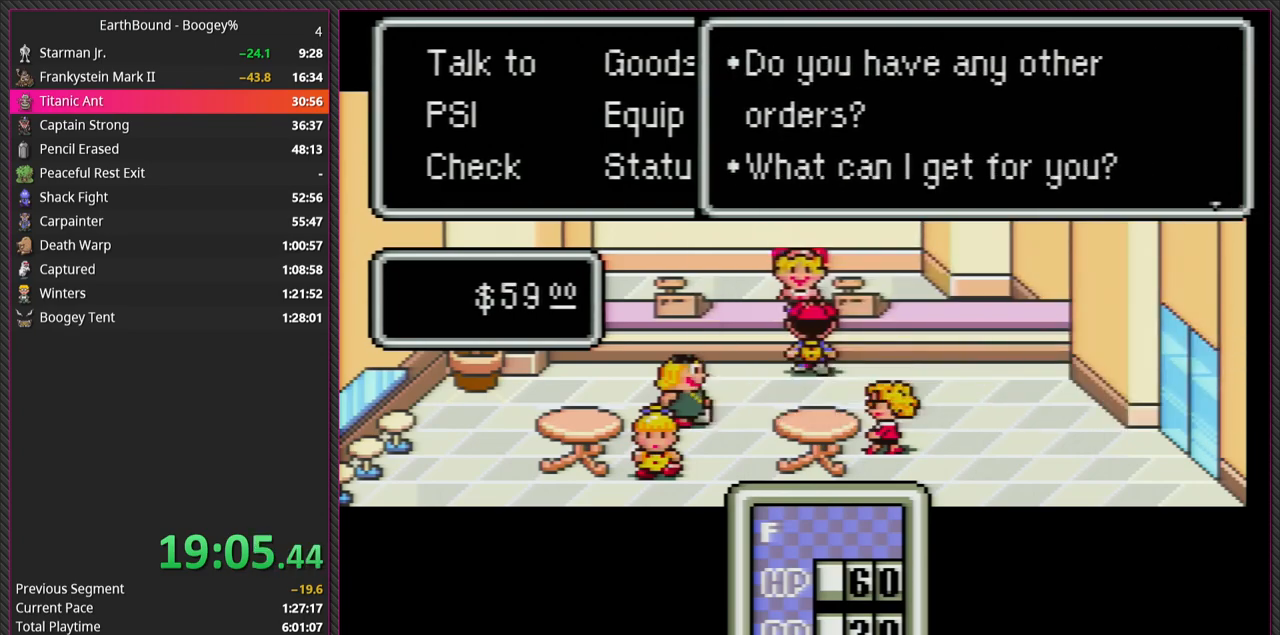
{"buttons": ["DPAD_UP"], "events": [[83, "A", "down"], [233, "A", "up"], [483, "DPAD_UP", "down"]]}
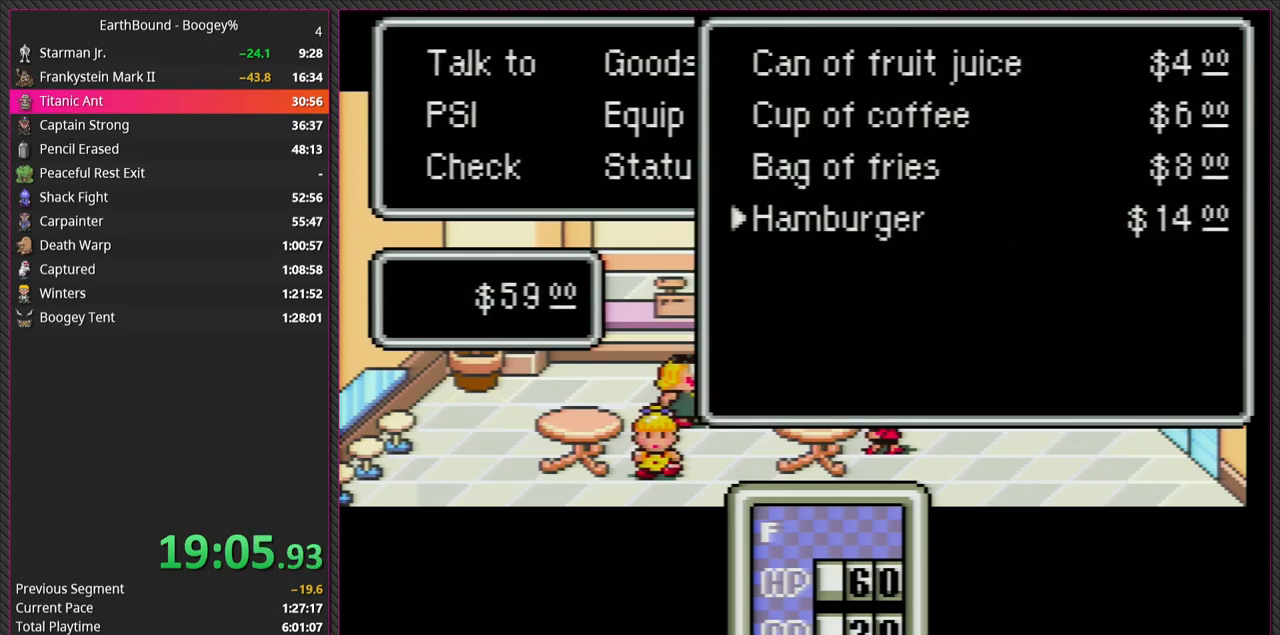
{"buttons": [], "events": [[83, "DPAD_UP", "up"], [183, "A", "down"], [333, "A", "up"]]}
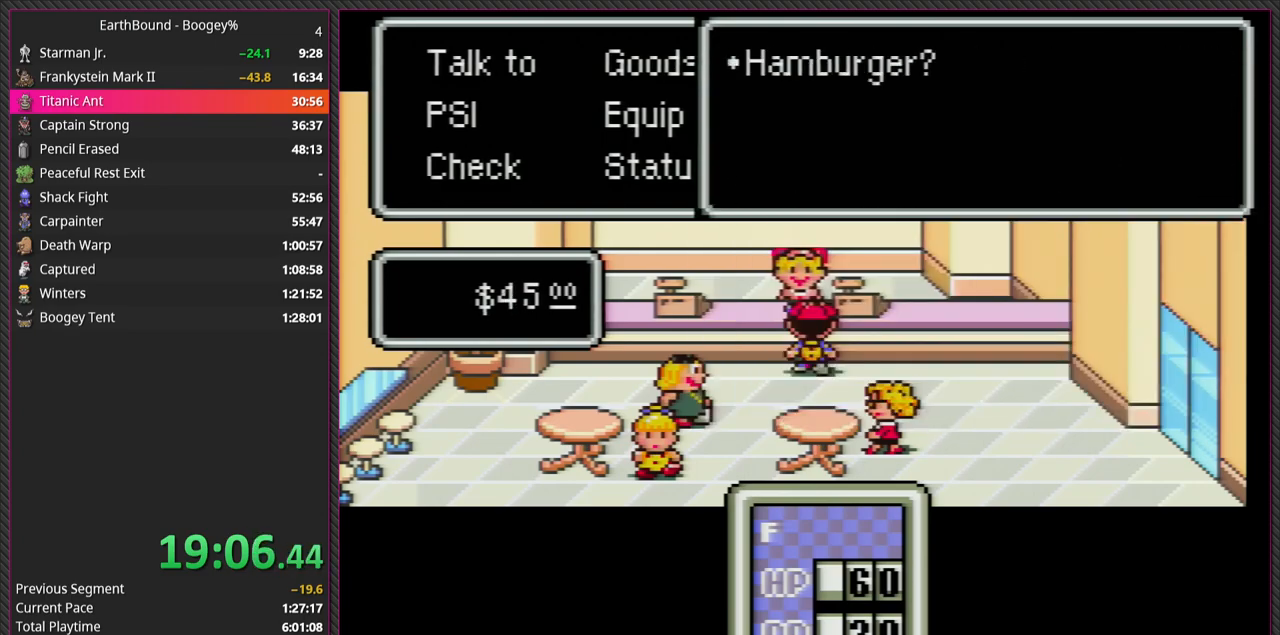
{"buttons": ["L1"], "events": [[17, "A", "down"], [167, "A", "up"], [167, "L1", "down"], [317, "A", "down"], [317, "L1", "up"], [450, "L1", "down"], [467, "A", "up"]]}
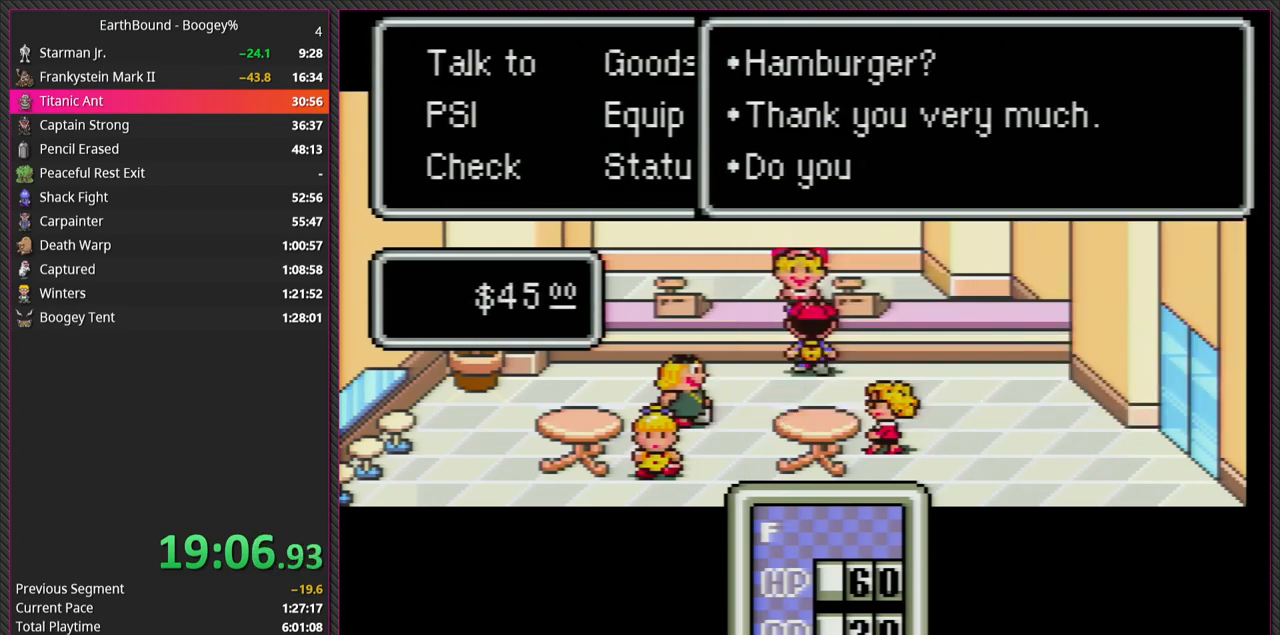
{"buttons": ["A"], "events": [[83, "A", "down"], [83, "L1", "up"], [267, "A", "up"], [383, "A", "down"]]}
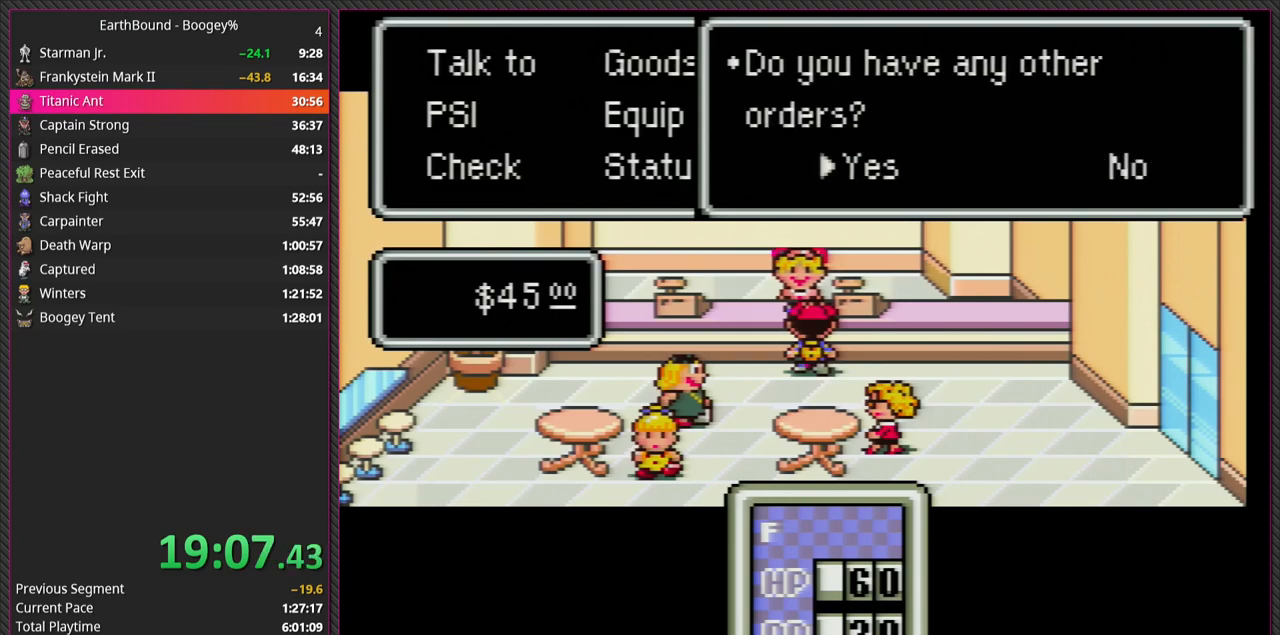
{"buttons": [], "events": [[67, "A", "up"], [333, "A", "down"], [483, "A", "up"]]}
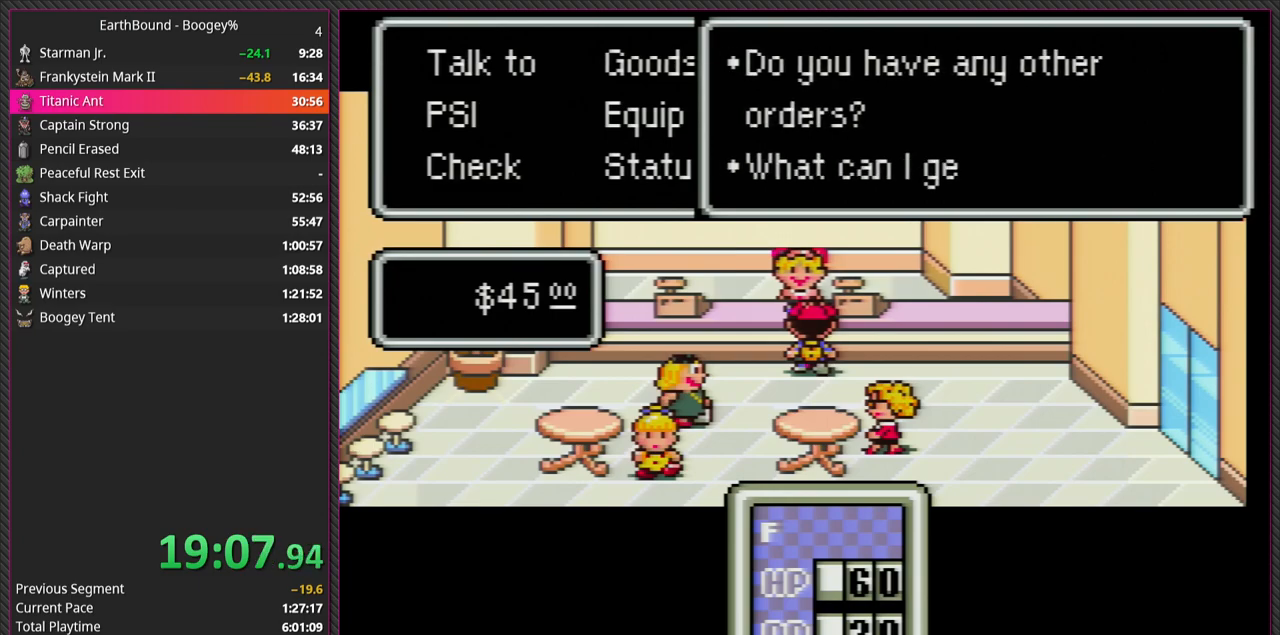
{"buttons": ["A"], "events": [[350, "A", "down"]]}
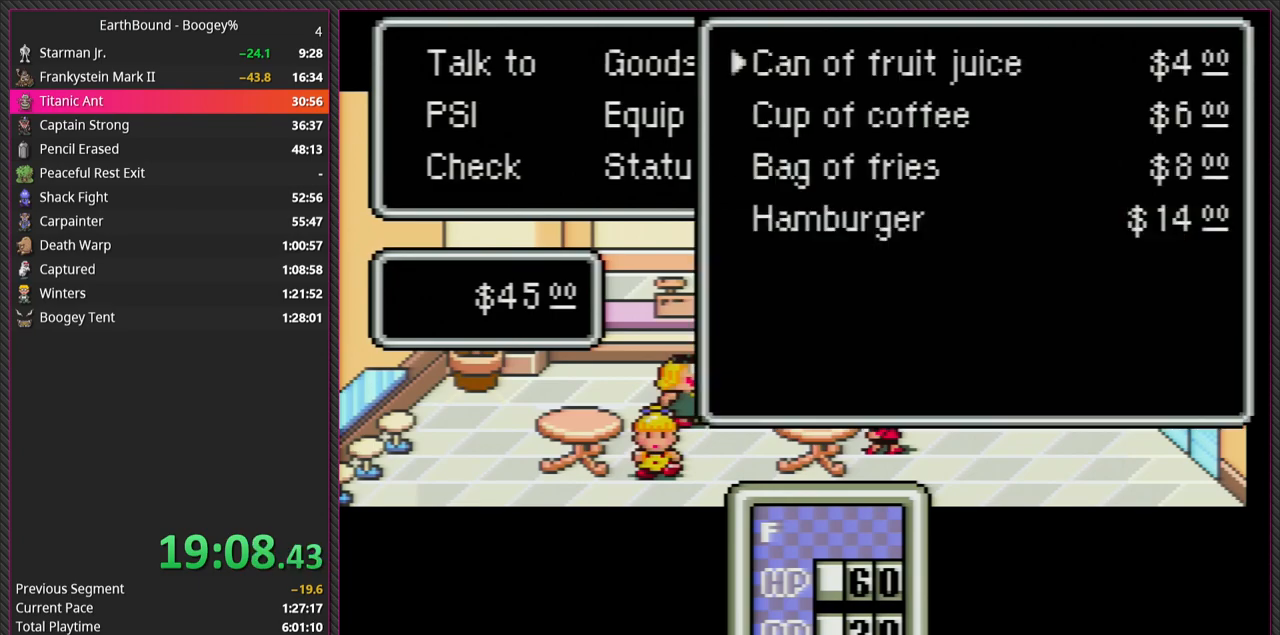
{"buttons": ["A"], "events": [[50, "A", "up"], [183, "DPAD_UP", "down"], [350, "DPAD_UP", "up"], [417, "A", "down"]]}
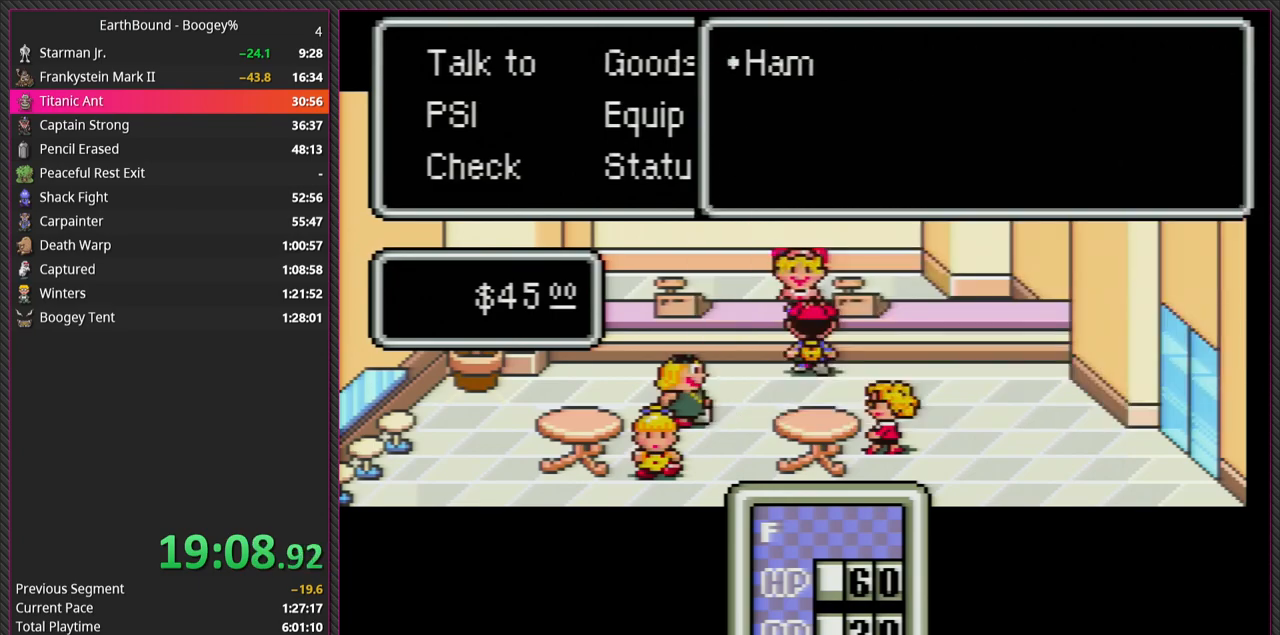
{"buttons": ["A", "L1"], "events": [[100, "A", "up"], [167, "L1", "down"], [333, "L1", "up"], [350, "A", "down"], [483, "L1", "down"]]}